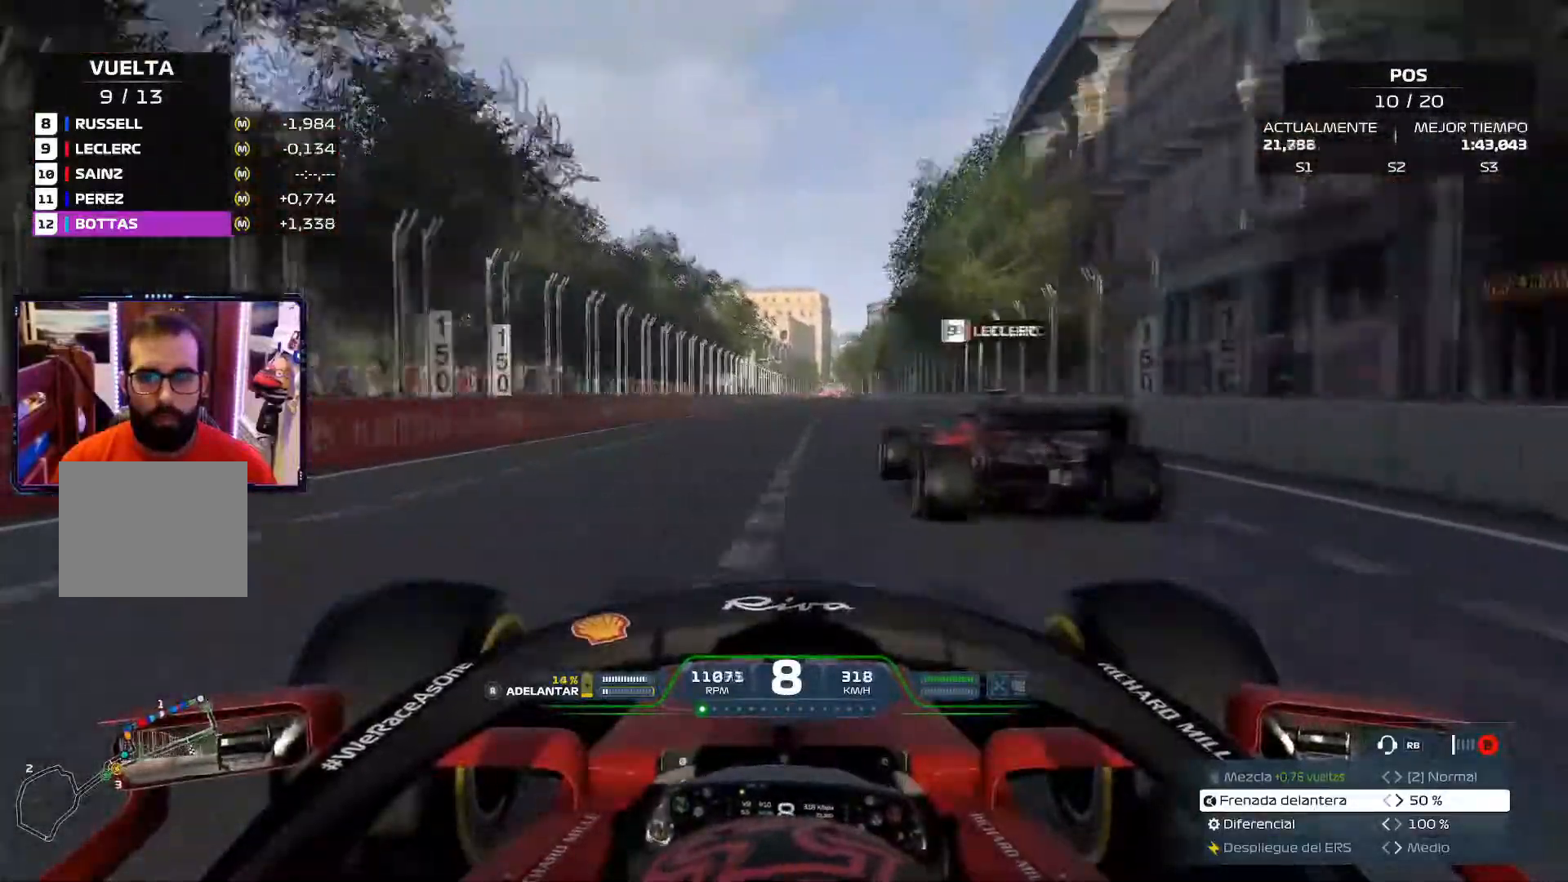
Gameplay with a controller (Xbox layout); each line is a JSON object with the inputs held at the frame after it. "events" lists button and stick changes between this image and that frame as [ms after this image, input, new state], when the widget could be followed in between. Not read: R2.
{"buttons": ["L2"], "left_stick": "left", "right_stick": "center", "events": [[501, "L2", "down"], [501, "left_stick", "left"]]}
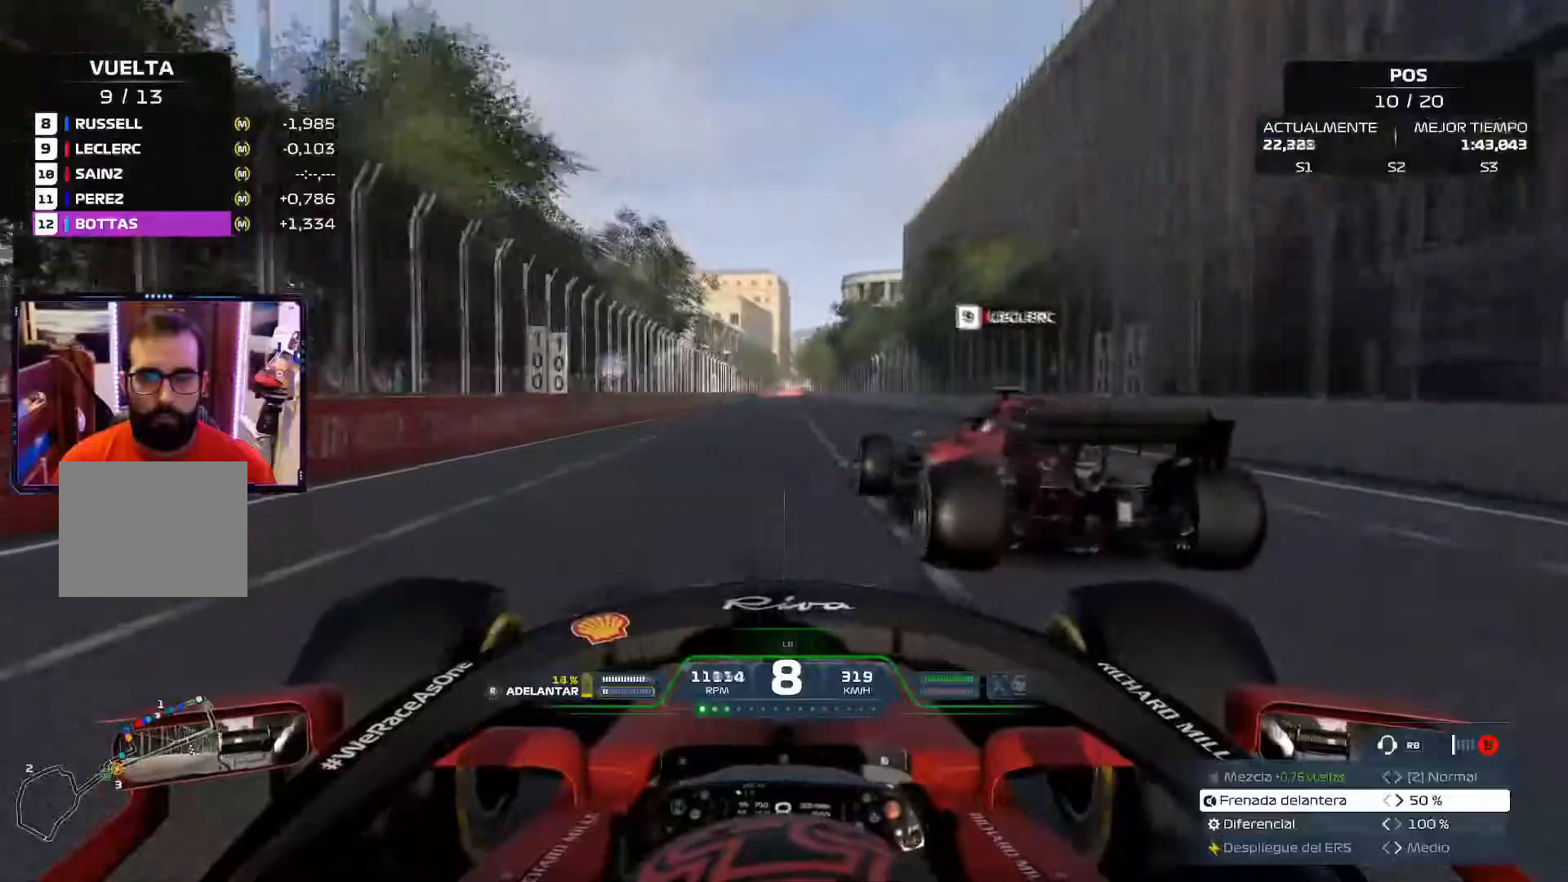
{"buttons": ["X", "L2"], "left_stick": "right", "right_stick": "center", "events": [[33, "X", "down"], [167, "X", "up"], [200, "left_stick", "right"], [217, "X", "down"], [367, "X", "up"], [467, "X", "down"]]}
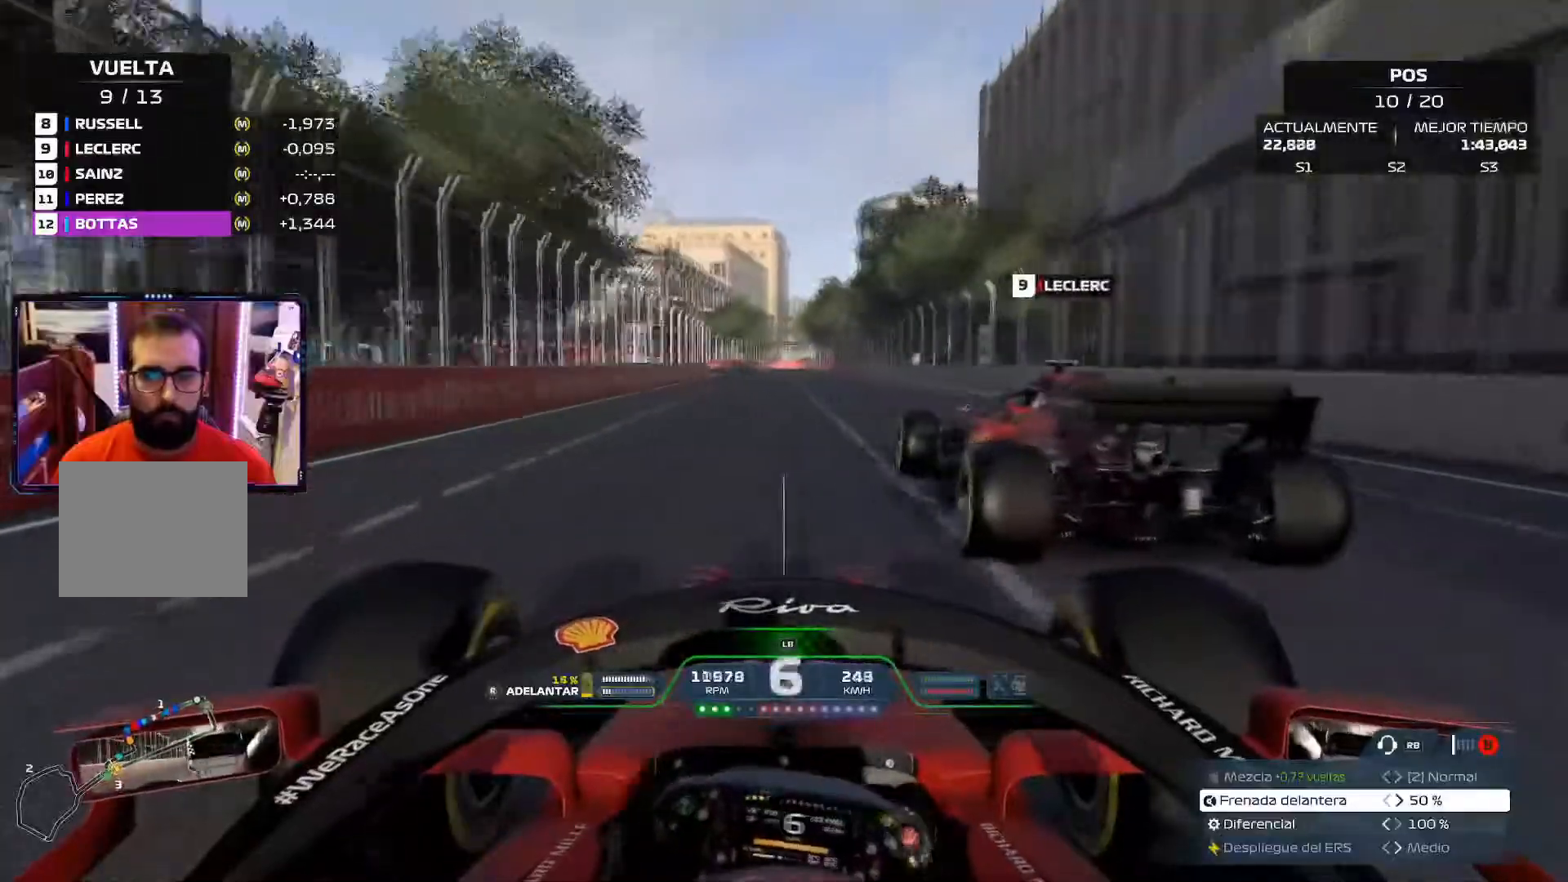
{"buttons": ["X", "L2"], "left_stick": "center", "right_stick": "center", "events": [[117, "X", "up"], [217, "X", "down"], [367, "X", "up"], [417, "X", "down"], [467, "left_stick", "center"]]}
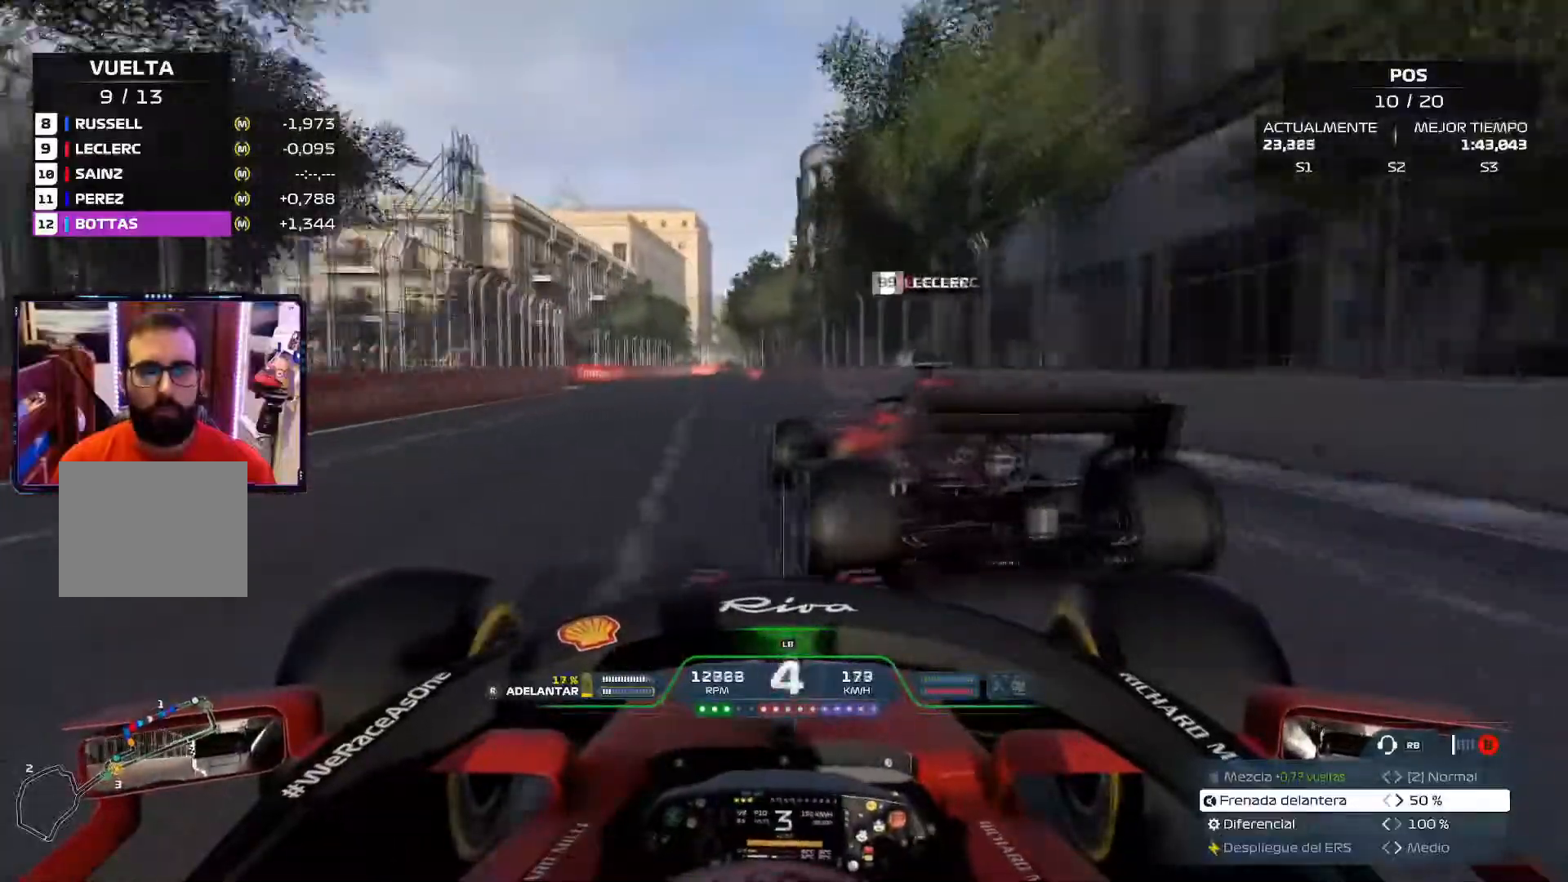
{"buttons": ["L2"], "left_stick": "center", "right_stick": "center", "events": [[100, "X", "up"]]}